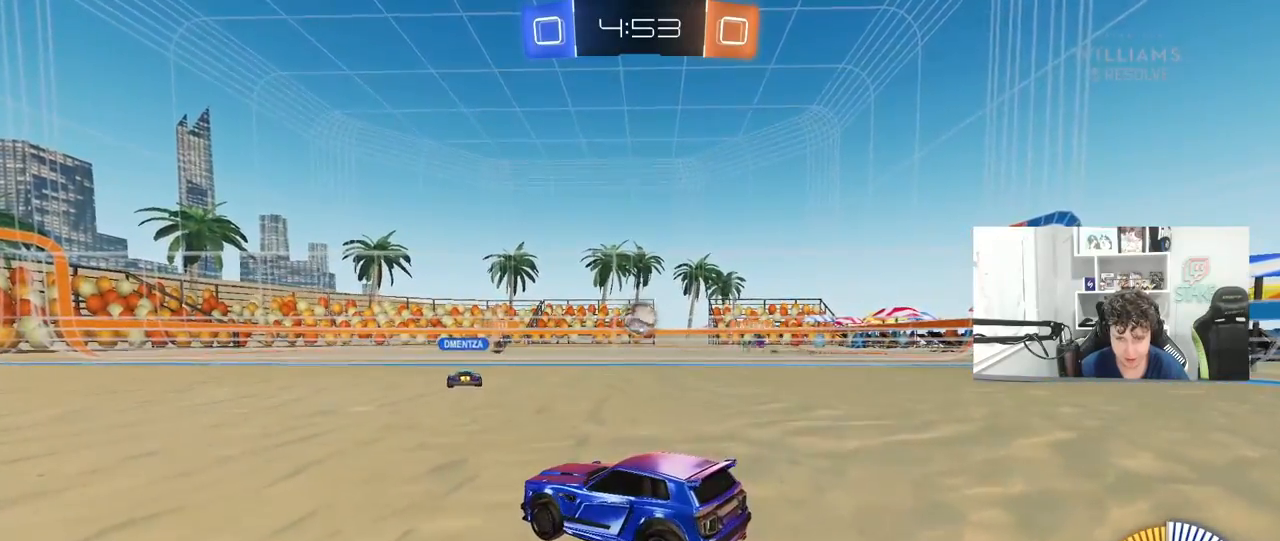
Gameplay with keyboard and mouse; each line is a JSON object with the keys and mouse buttons held at the frame after it. "events" lists presses ("down") and releases ("up") of "1", "2", "3", "4", "5", "a", "alt", "c", "caps_lock", "ctrl", "d", "e", "f", "g", "q", "r", "s", "shift", "space", "t", "tab", "v", "w", "x", "z", "mouse_left", "mouse_wheel" and "mouse_right" between this image and that frame as [ms after this image, input, new state], when the widget could be followed in between. "mouse_left", "mouse_wheel", "mouse_right" = the "left", "wheel", "right" buttons of the "mouse" list. No other keys are recorded. "wheel" means that the mouse wheel is clicked or scrolled. "mouse_move" is the direction in which the mouse moves at that frame (one of eight, or "still"), when it could be read.
{"keys": ["w"], "mouse": [], "mouse_move": "still", "events": [[50, "w", "down"], [333, "a", "down"], [467, "a", "up"]]}
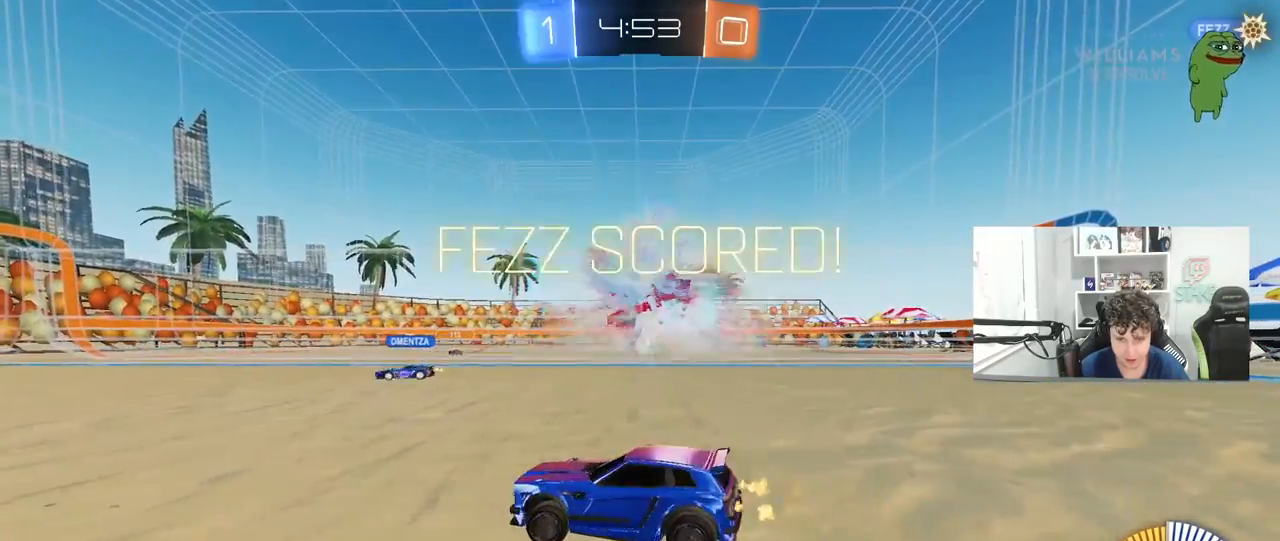
{"keys": ["d"], "mouse": [], "mouse_move": "still", "events": [[117, "w", "up"], [150, "d", "down"], [200, "d", "up"], [300, "s", "down"], [433, "d", "down"], [433, "s", "up"]]}
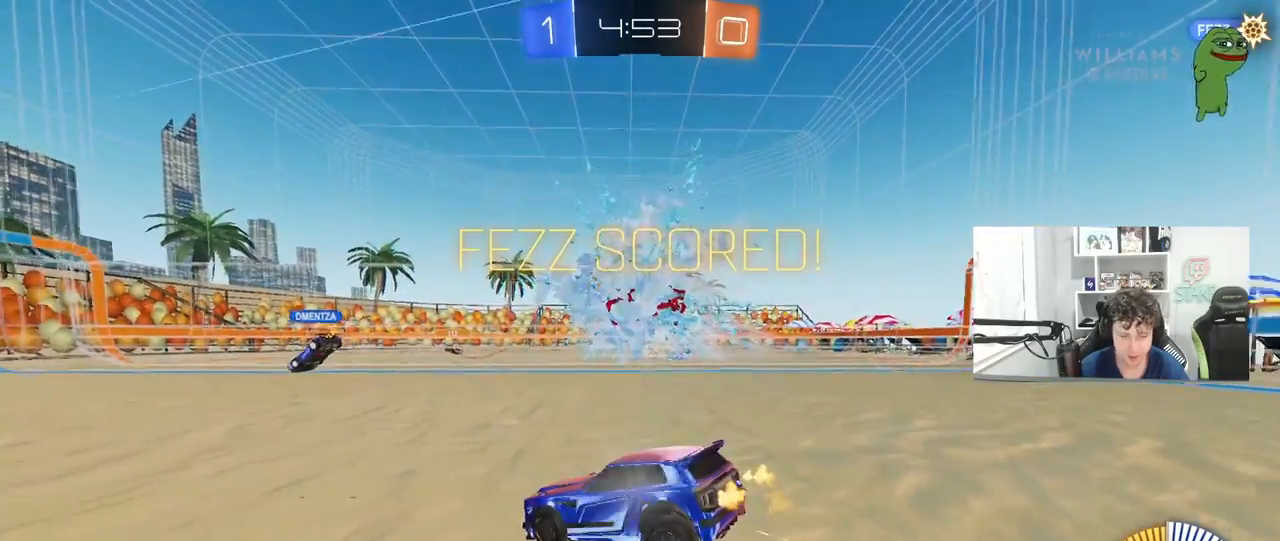
{"keys": ["a", "w"], "mouse": [], "mouse_move": "up-right", "events": [[83, "d", "up"], [83, "w", "down"], [133, "w", "up"], [217, "a", "down"], [450, "w", "down"]]}
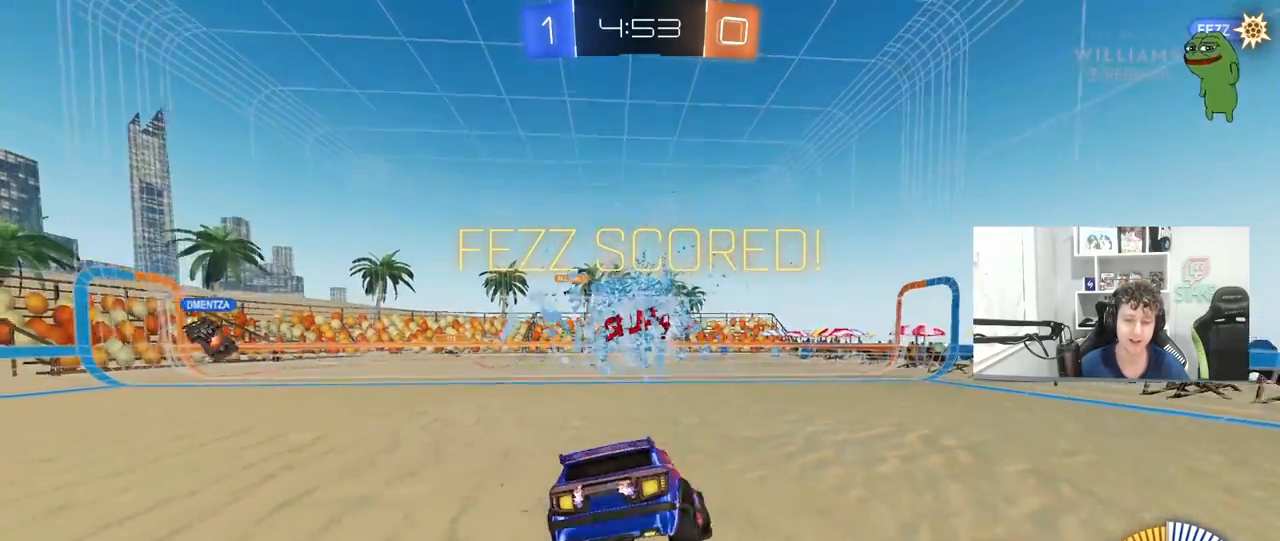
{"keys": [], "mouse": [], "mouse_move": "up-left", "events": [[100, "w", "up"], [233, "a", "up"], [233, "s", "down"], [283, "a", "down"], [333, "s", "up"], [467, "a", "up"]]}
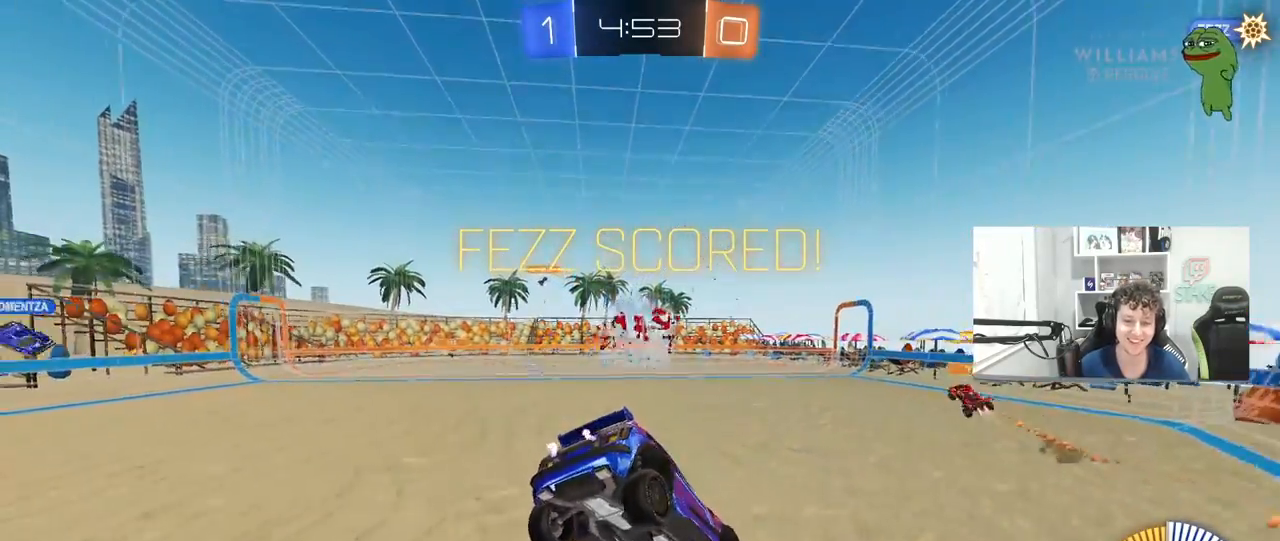
{"keys": ["w"], "mouse": ["left"], "mouse_move": "left", "events": [[67, "space", "down"], [150, "space", "up"], [250, "w", "down"], [300, "mouse_left", "down"]]}
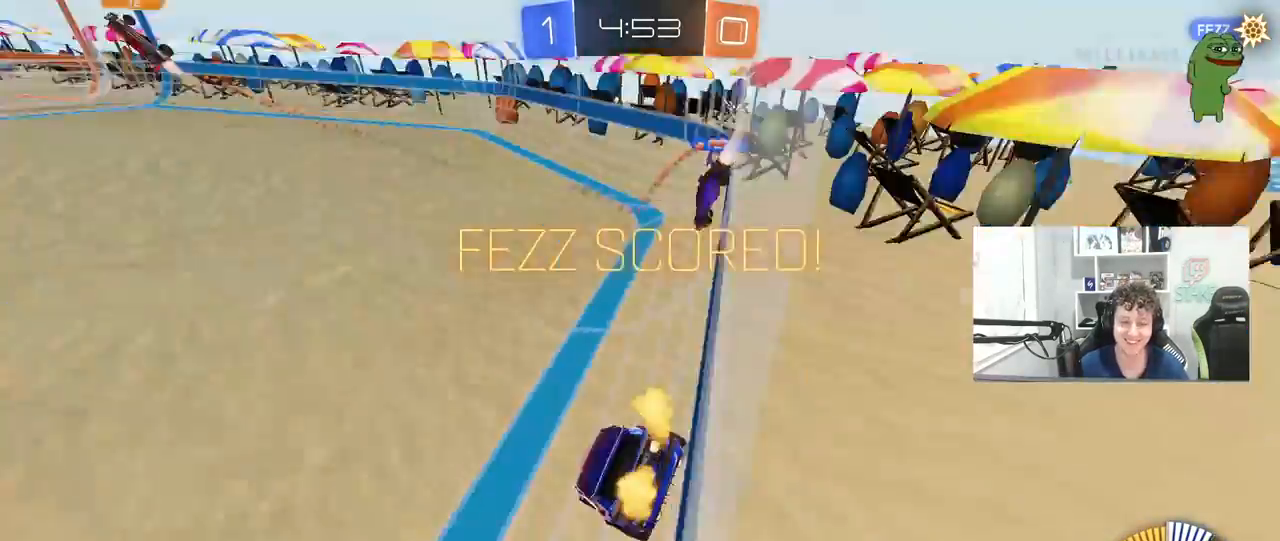
{"keys": ["d"], "mouse": ["left", "right"], "mouse_move": "left", "events": [[167, "space", "down"], [267, "space", "up"], [317, "a", "down"], [450, "a", "up"], [450, "mouse_right", "down"], [450, "w", "up"], [500, "d", "down"]]}
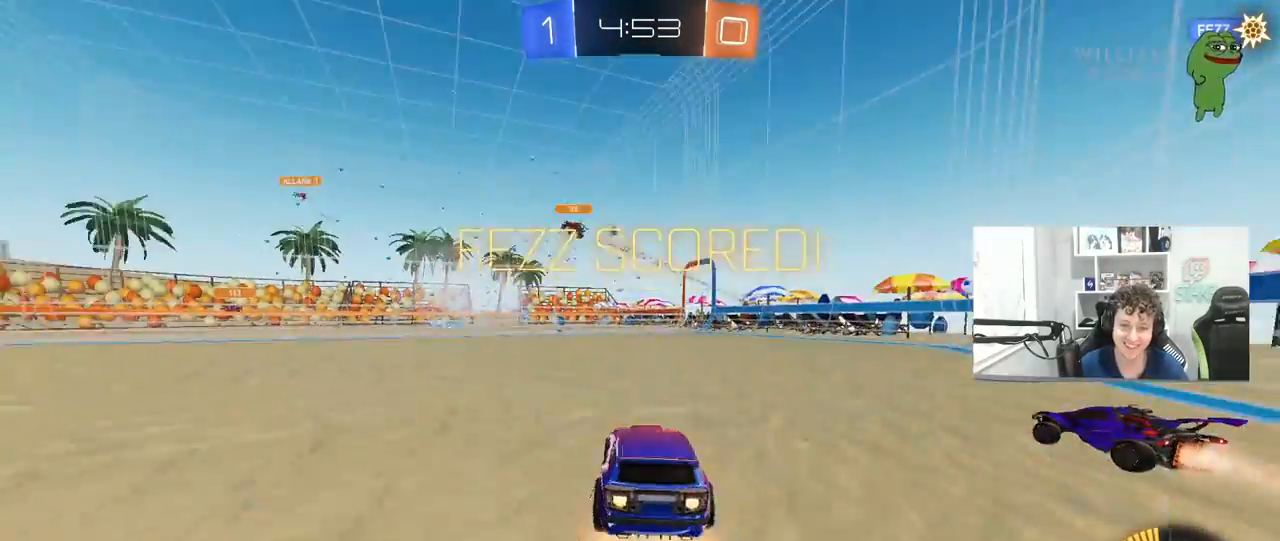
{"keys": ["a", "s", "shift"], "mouse": ["left", "right"], "mouse_move": "still", "events": [[50, "s", "down"], [100, "a", "down"], [100, "d", "up"], [100, "mouse_right", "up"], [100, "shift", "down"], [183, "s", "up"], [233, "a", "up"], [333, "w", "down"], [383, "mouse_right", "down"], [417, "s", "down"], [467, "a", "down"], [467, "w", "up"]]}
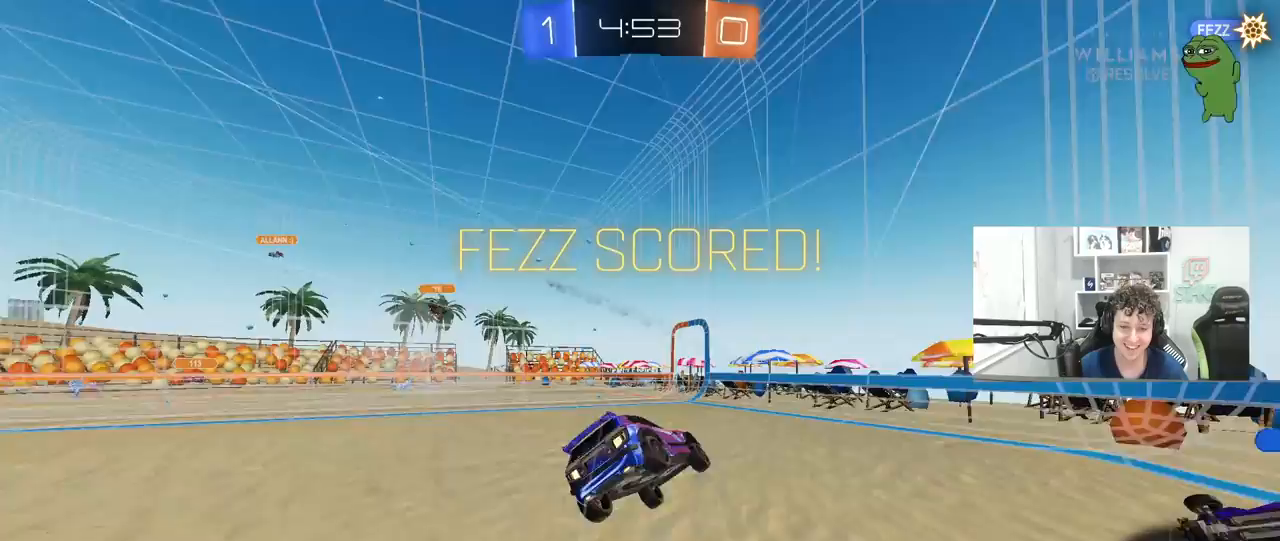
{"keys": ["a", "shift"], "mouse": [], "mouse_move": "still", "events": [[17, "mouse_left", "up"], [67, "mouse_right", "up"], [433, "s", "up"]]}
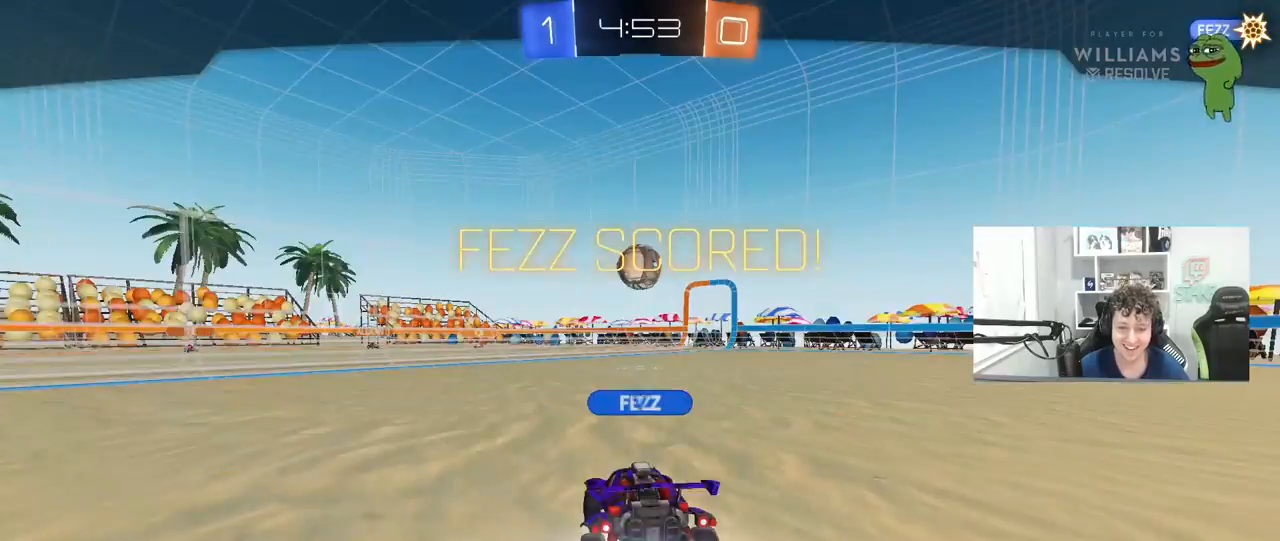
{"keys": ["tab"], "mouse": [], "mouse_move": "still", "events": [[117, "mouse_left", "down"], [217, "shift", "up"], [267, "a", "up"], [317, "mouse_left", "up"], [450, "tab", "down"]]}
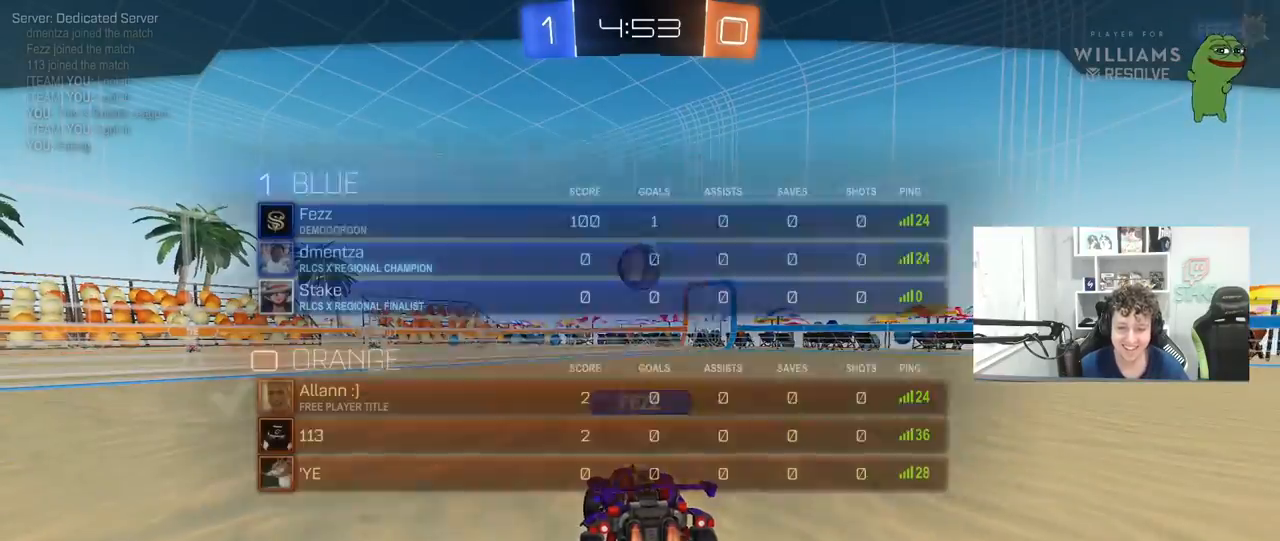
{"keys": [], "mouse": [], "mouse_move": "still", "events": [[283, "mouse_right", "down"], [417, "tab", "up"], [467, "mouse_right", "up"]]}
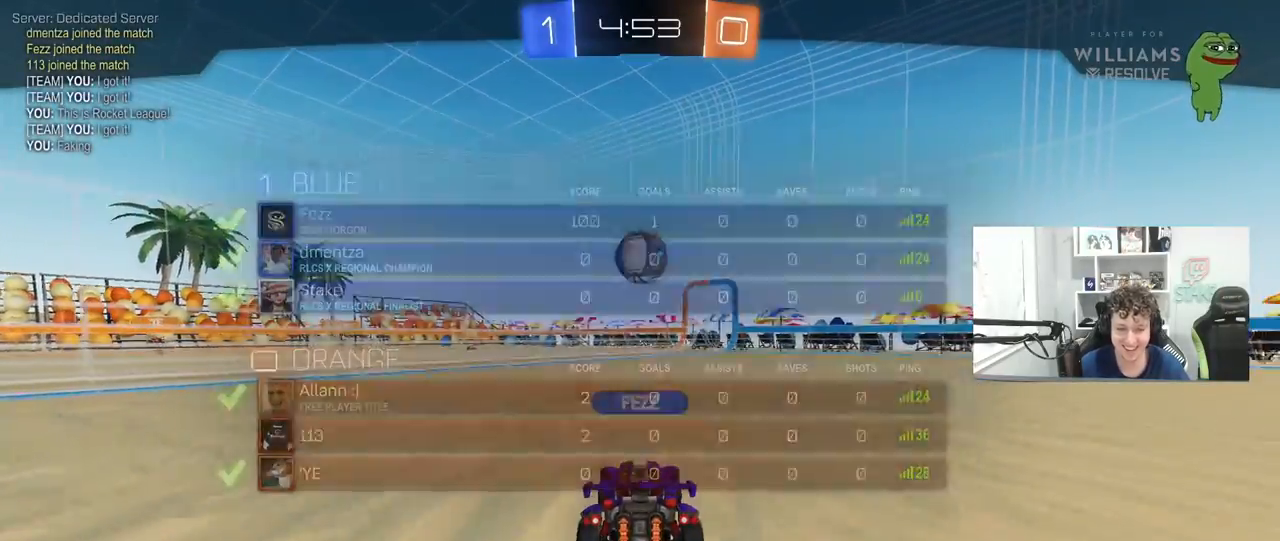
{"keys": [], "mouse": [], "mouse_move": "up-right", "events": []}
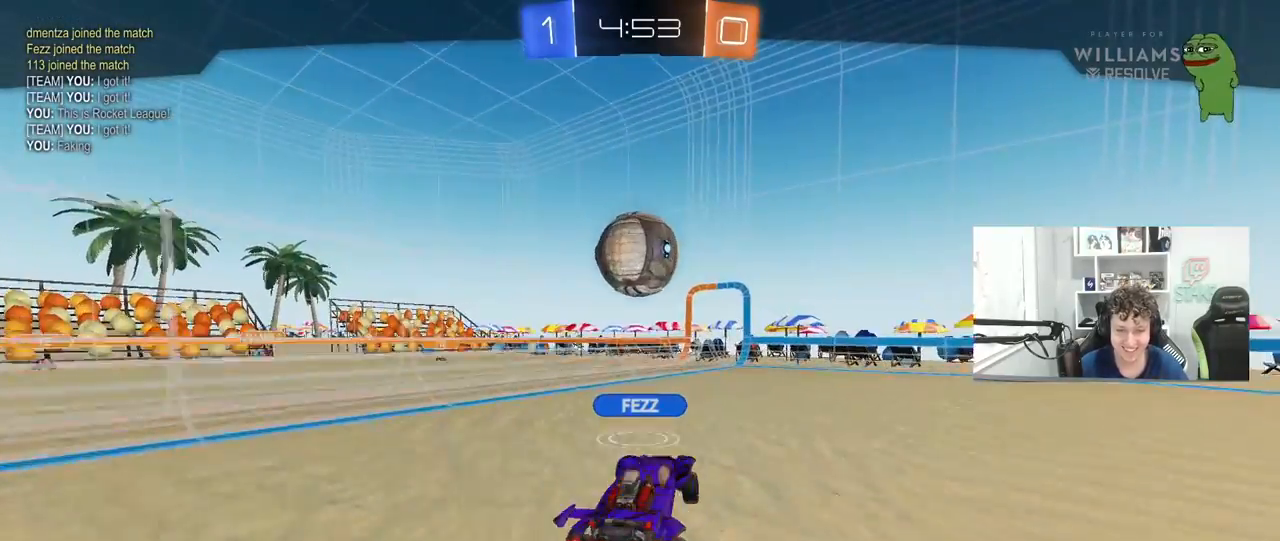
{"keys": [], "mouse": [], "mouse_move": "still", "events": []}
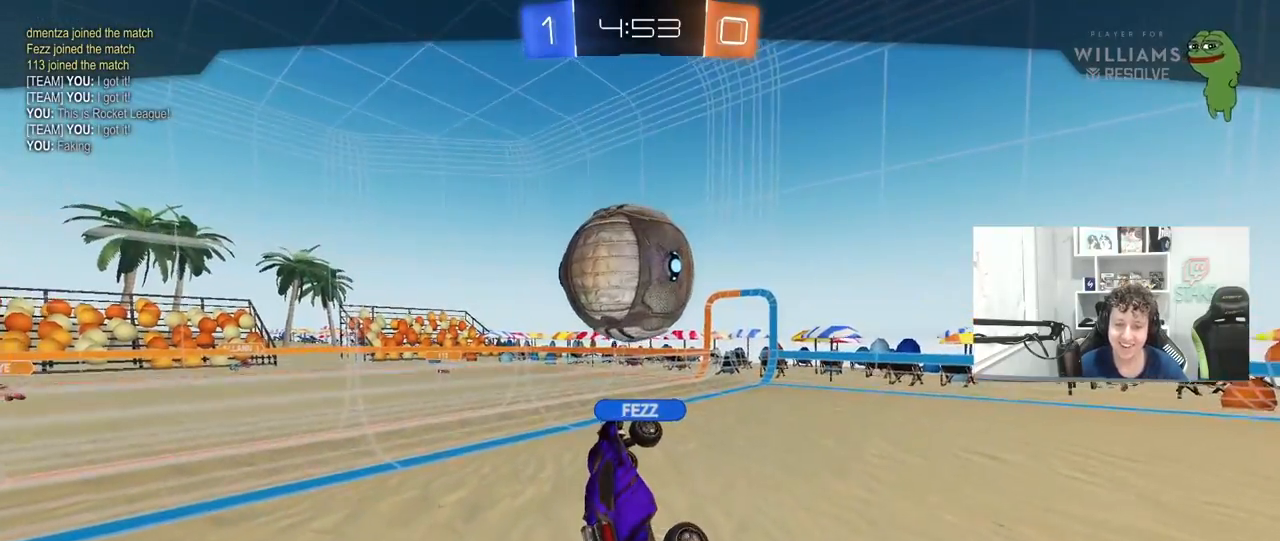
{"keys": [], "mouse": [], "mouse_move": "still", "events": []}
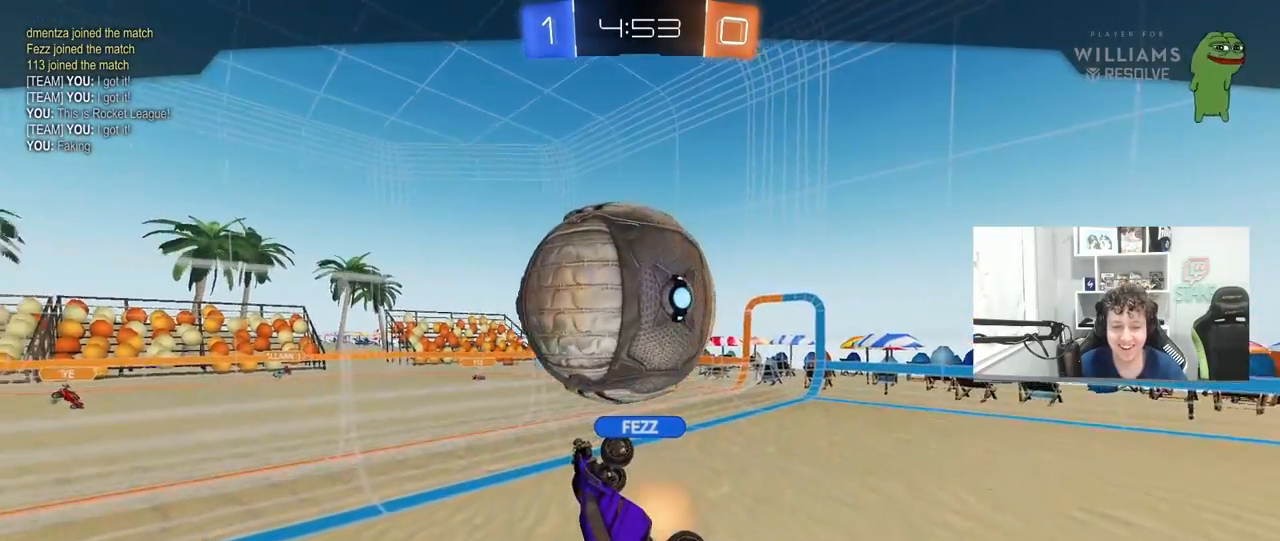
{"keys": [], "mouse": [], "mouse_move": "still", "events": []}
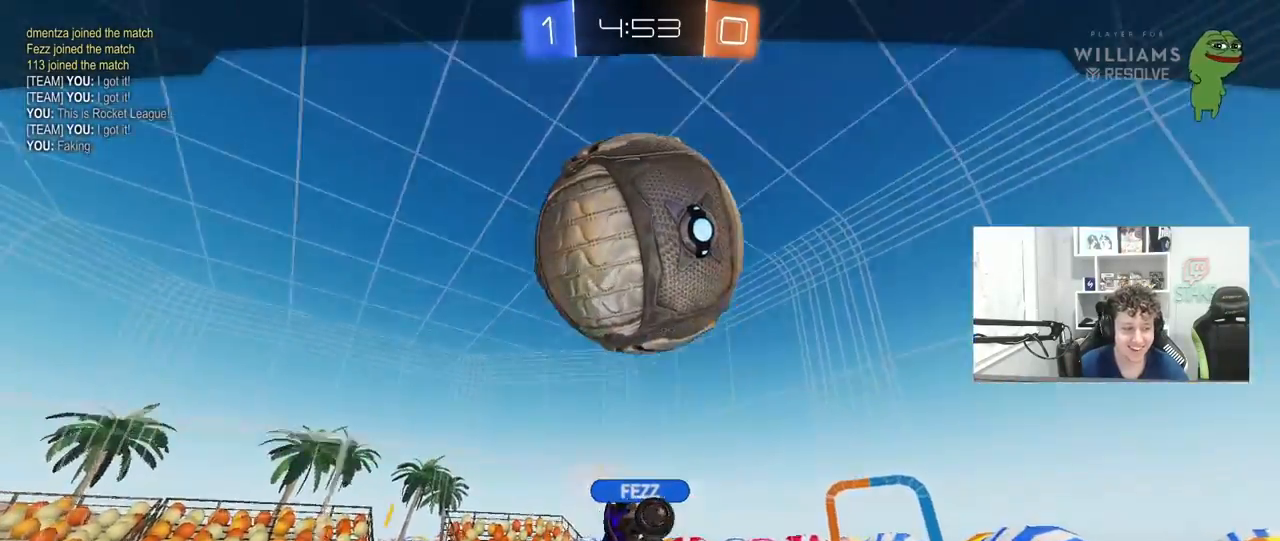
{"keys": [], "mouse": [], "mouse_move": "still", "events": []}
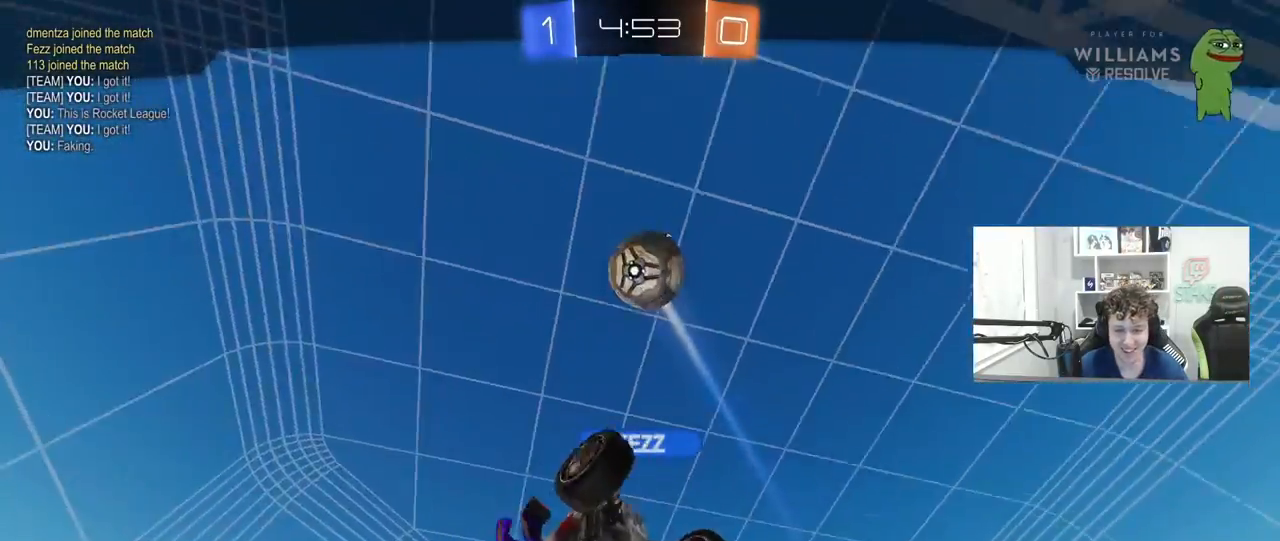
{"keys": [], "mouse": [], "mouse_move": "still", "events": []}
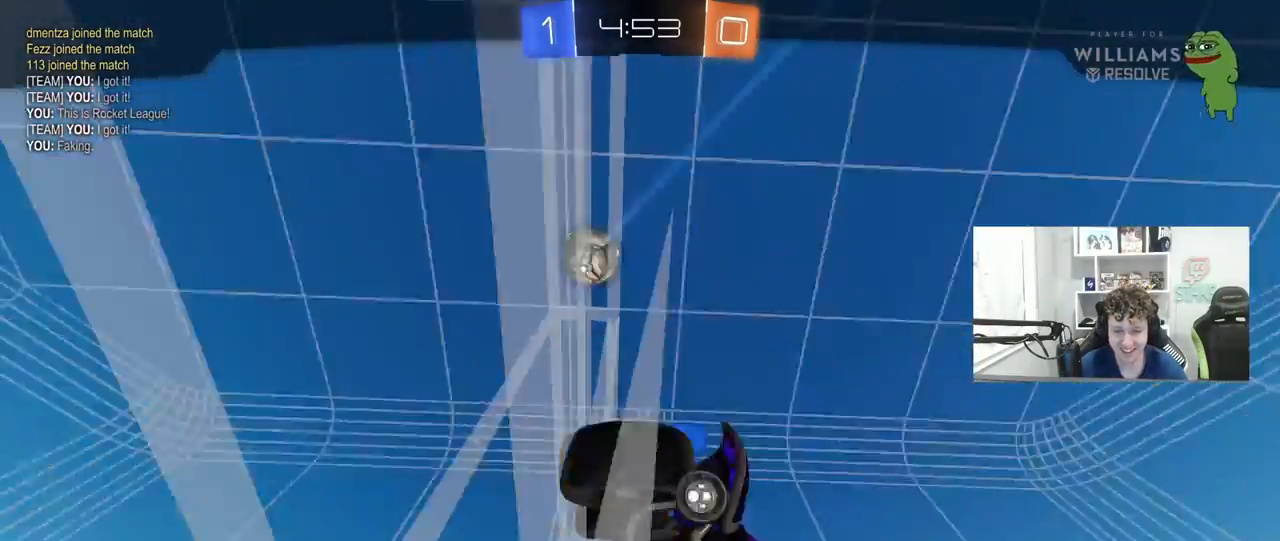
{"keys": [], "mouse": [], "mouse_move": "still", "events": []}
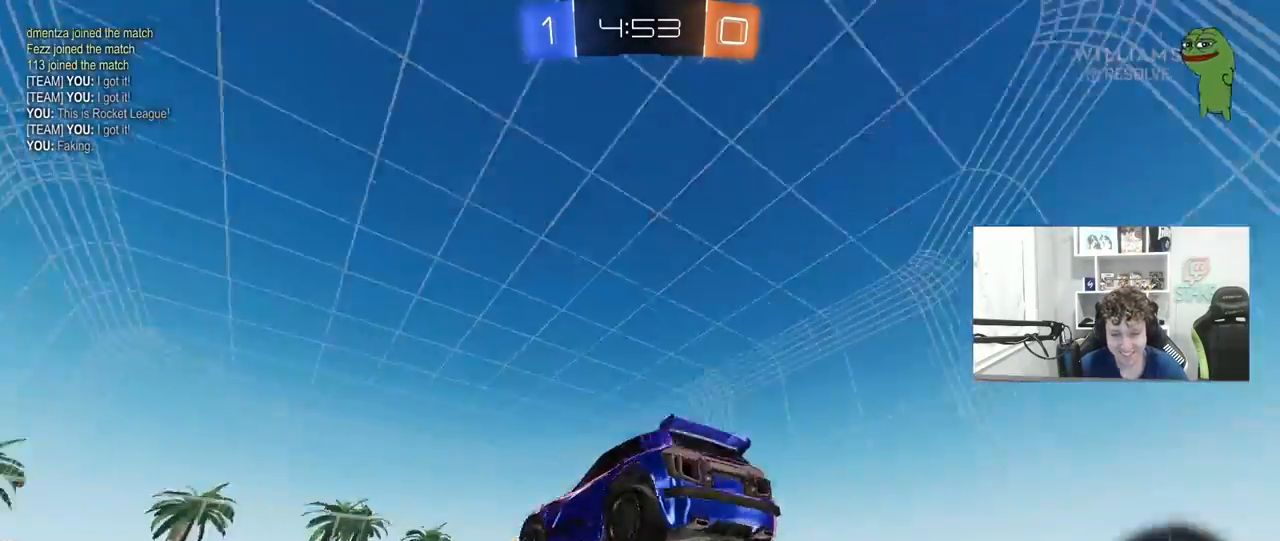
{"keys": ["w"], "mouse": ["left"], "mouse_move": "still", "events": [[417, "a", "down"], [417, "mouse_left", "down"], [417, "w", "down"], [467, "a", "up"]]}
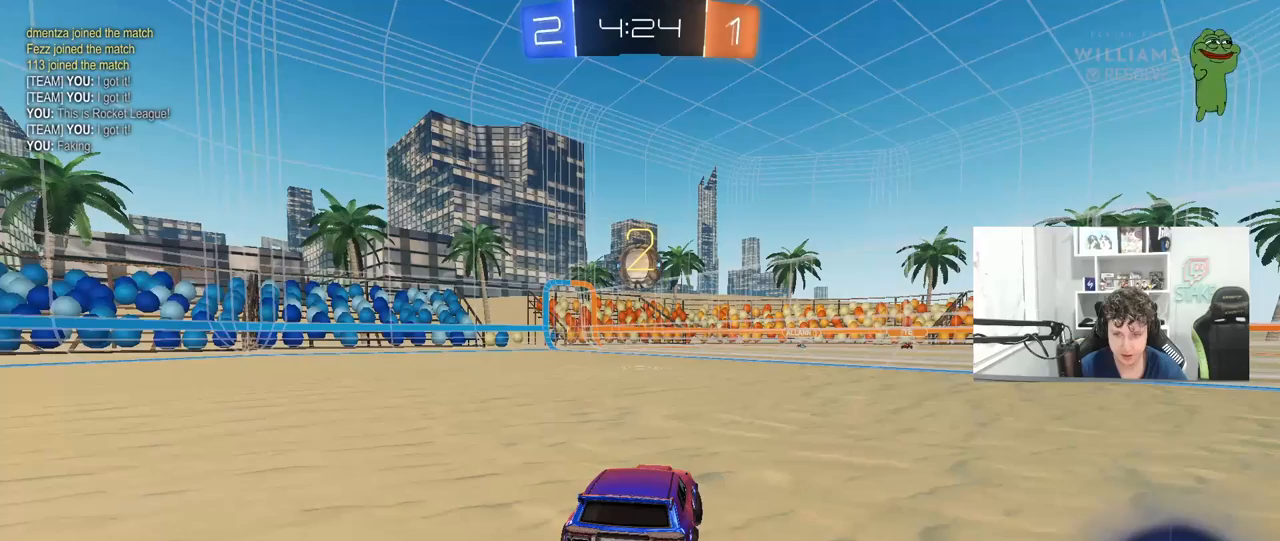
{"keys": ["a", "w"], "mouse": ["left"], "mouse_move": "still", "events": [[250, "a", "down"]]}
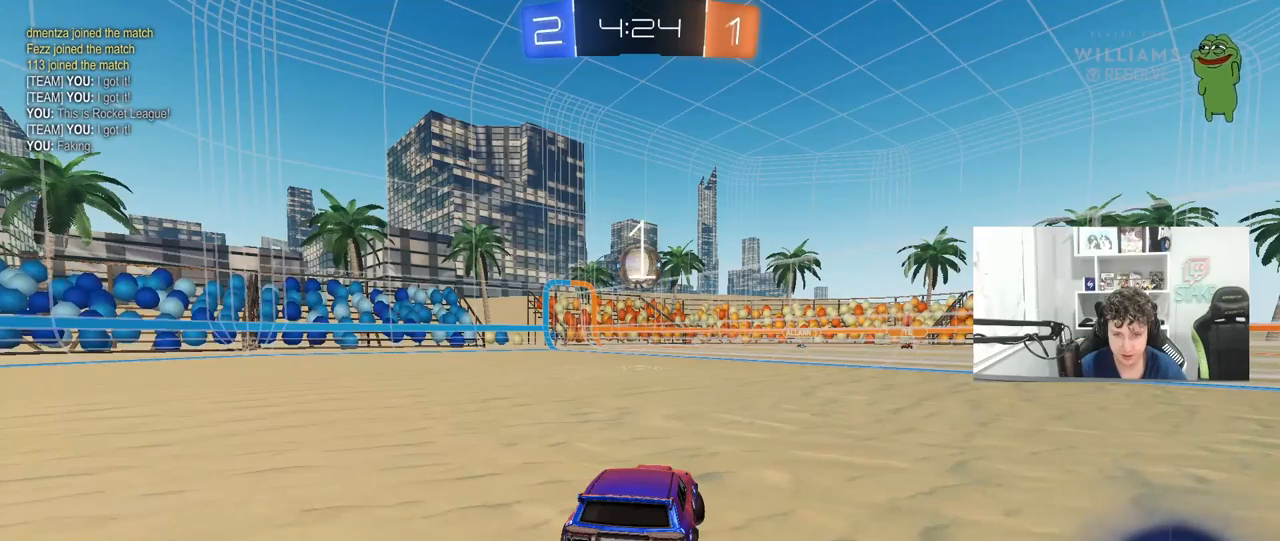
{"keys": ["w"], "mouse": [], "mouse_move": "still", "events": [[267, "a", "up"], [267, "mouse_left", "up"]]}
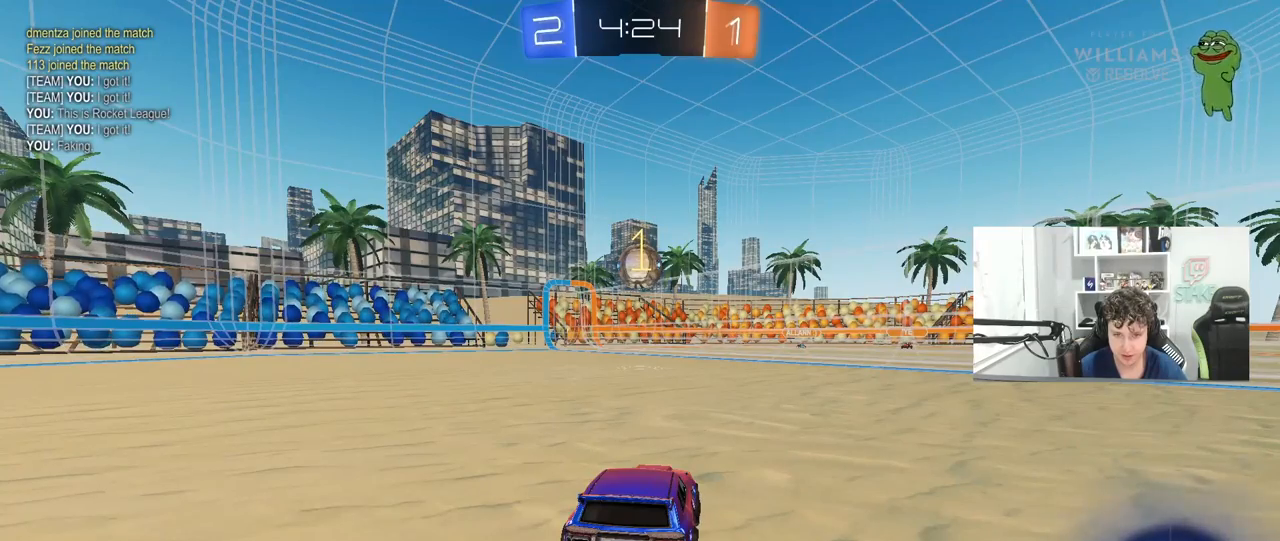
{"keys": [], "mouse": [], "mouse_move": "still", "events": [[417, "w", "up"]]}
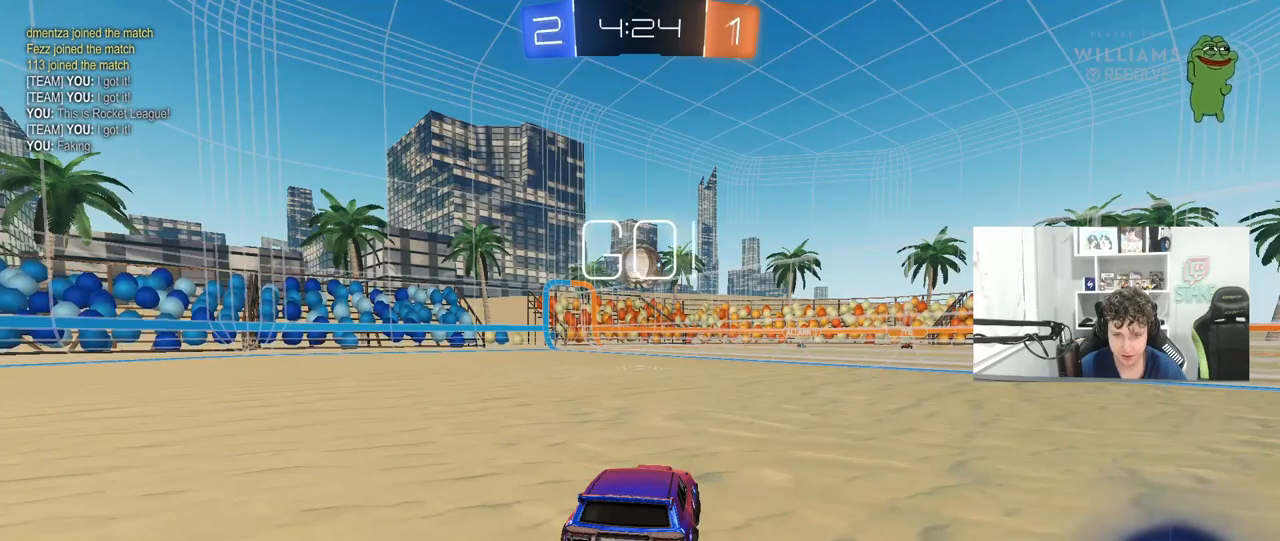
{"keys": [], "mouse": [], "mouse_move": "still", "events": [[300, "a", "down"], [483, "a", "up"]]}
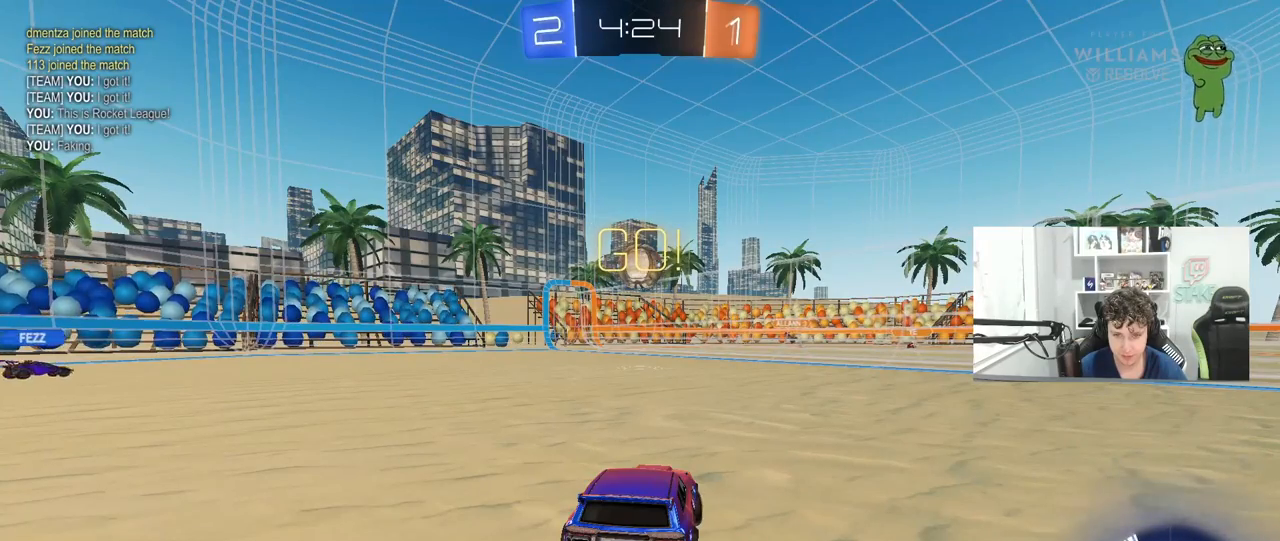
{"keys": [], "mouse": [], "mouse_move": "still", "events": [[83, "a", "down"], [83, "w", "down"], [217, "a", "up"], [217, "w", "up"]]}
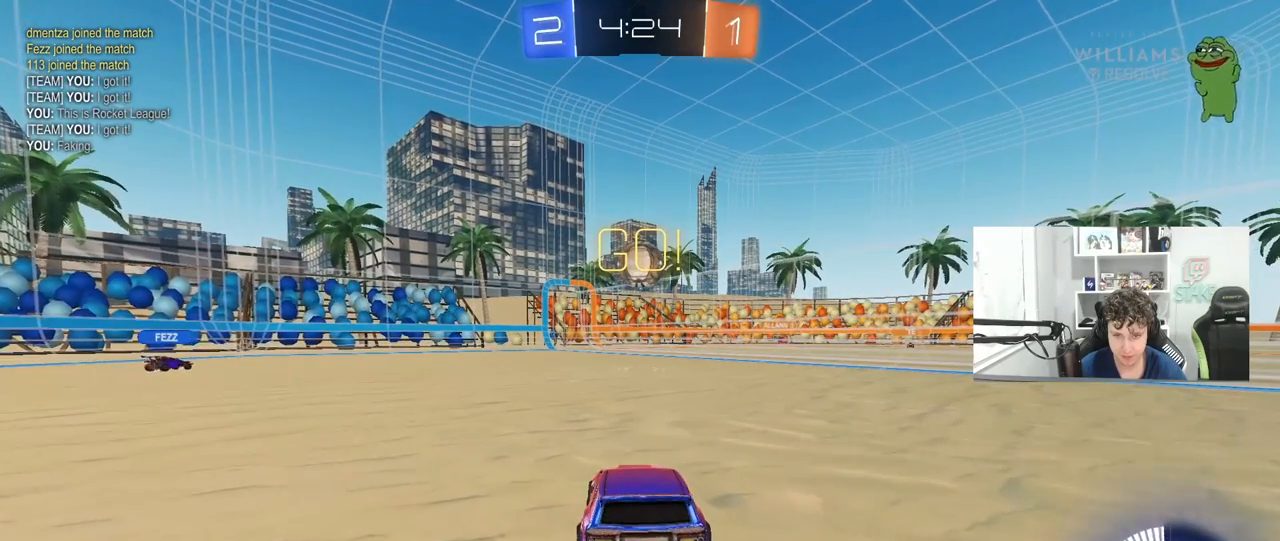
{"keys": [], "mouse": [], "mouse_move": "still", "events": []}
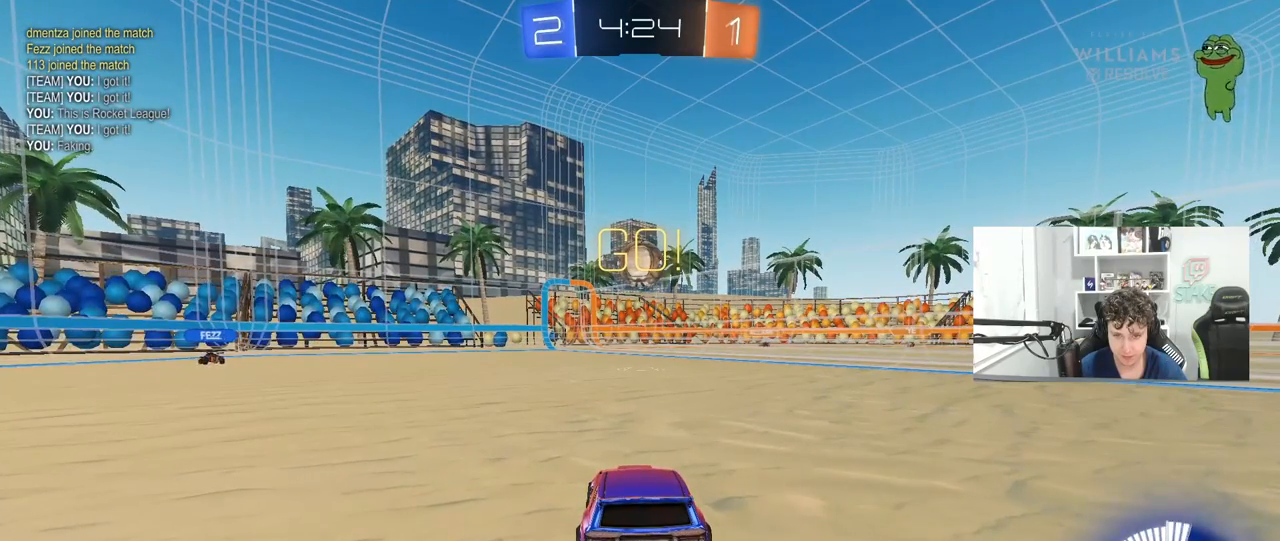
{"keys": [], "mouse": [], "mouse_move": "still", "events": []}
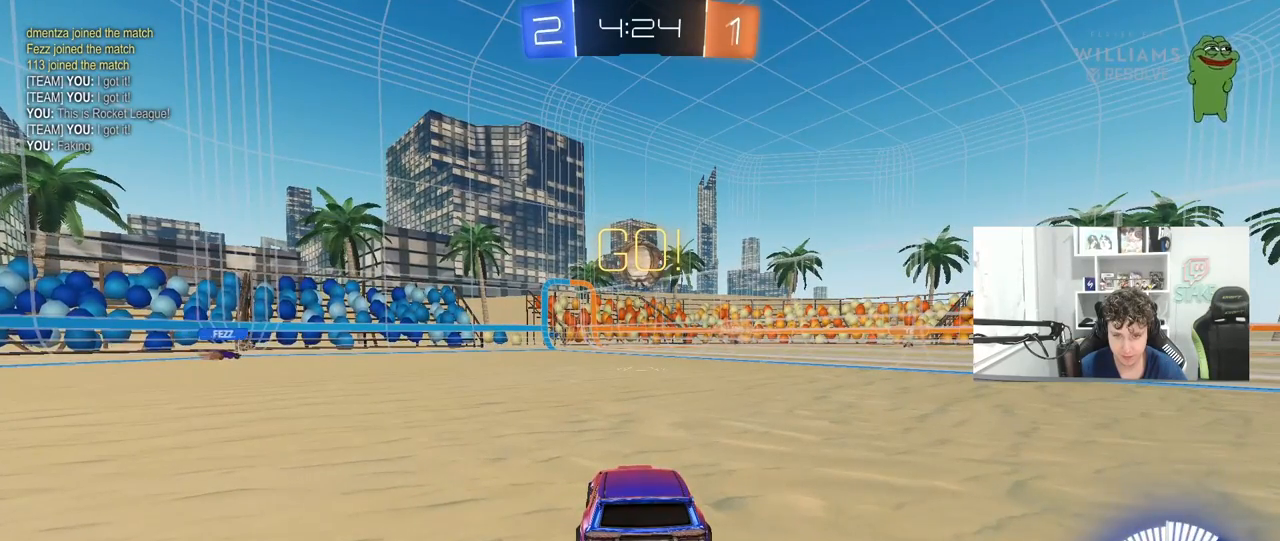
{"keys": ["w"], "mouse": [], "mouse_move": "still", "events": [[217, "w", "down"]]}
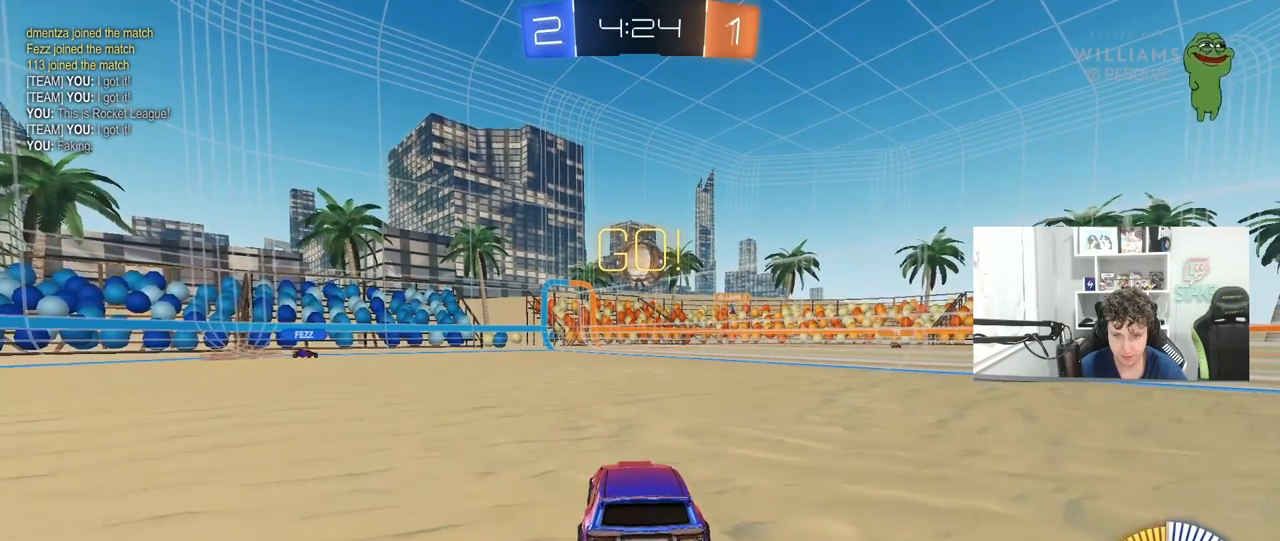
{"keys": [], "mouse": [], "mouse_move": "still", "events": [[150, "w", "up"], [283, "s", "down"], [433, "s", "up"]]}
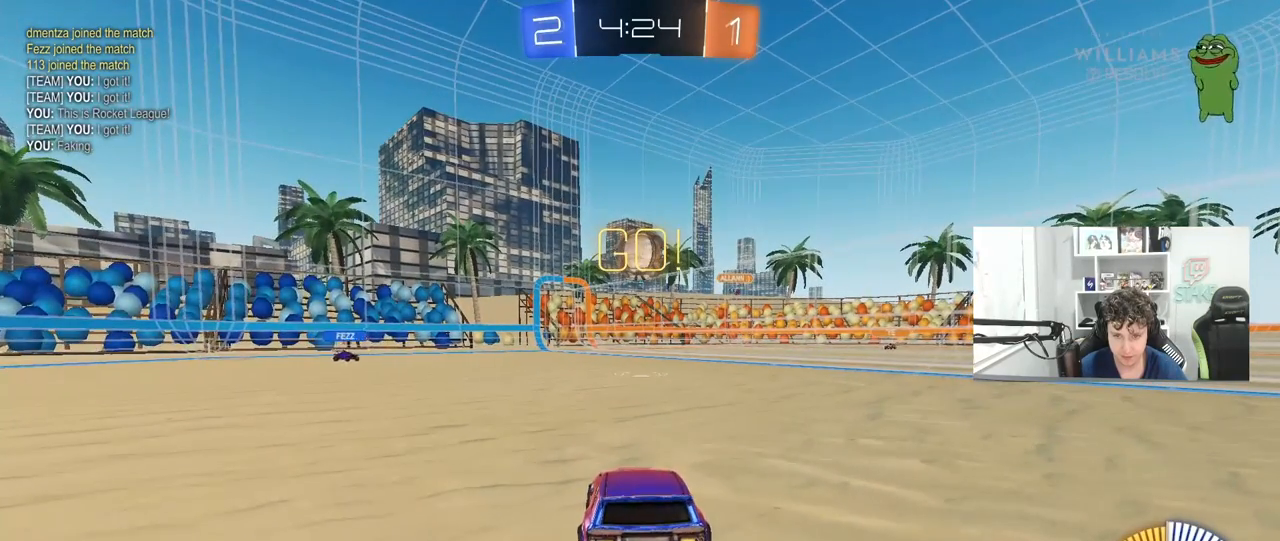
{"keys": [], "mouse": [], "mouse_move": "still", "events": []}
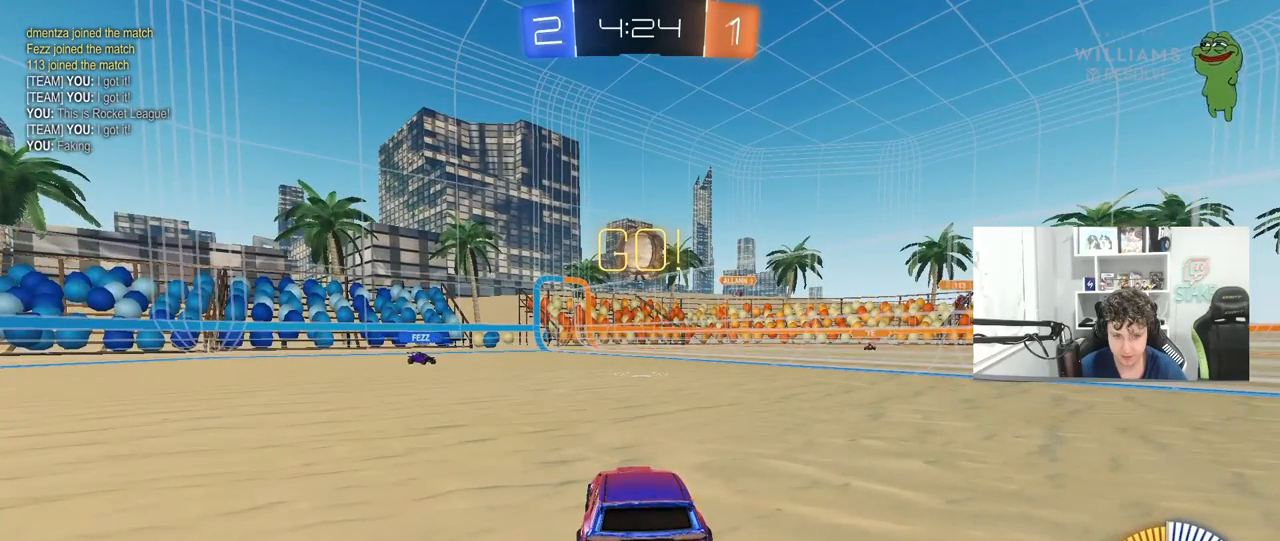
{"keys": ["w"], "mouse": [], "mouse_move": "still", "events": [[317, "w", "down"]]}